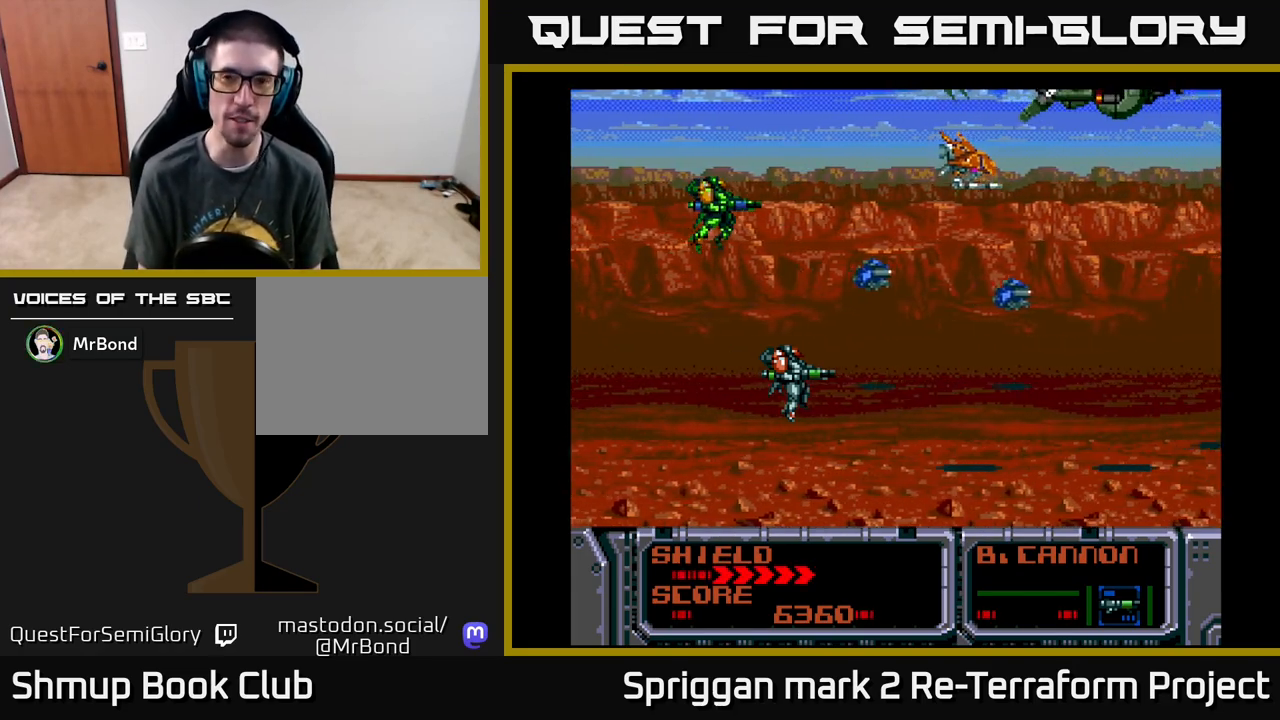
Gameplay with a controller (Xbox layout); each line is a JSON object with the inputs held at the frame after it. "events" lists button and stick changes between this image and that frame as [ms after this image, input, new state], when the widget could be followed in between. Not read: left_stick right_stick.
{"buttons": [], "events": [[217, "DPAD_UP", "down"], [417, "DPAD_UP", "up"]]}
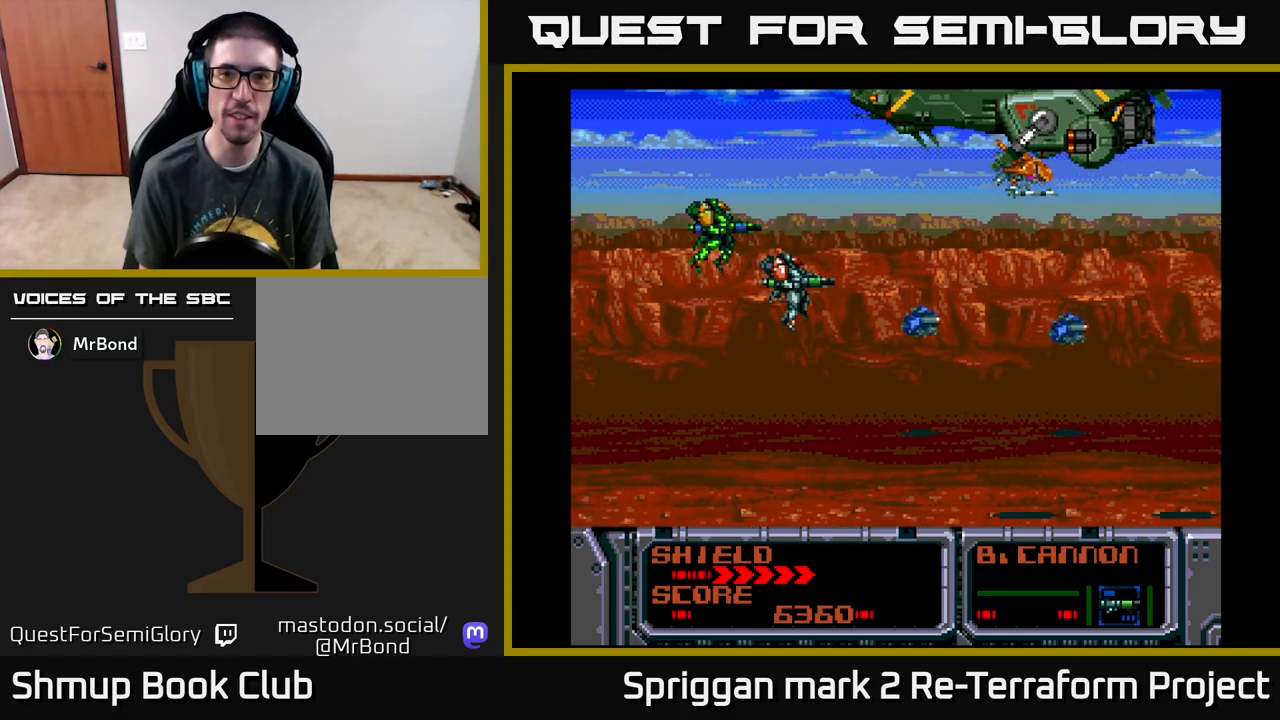
{"buttons": ["A"], "events": [[233, "DPAD_UP", "down"], [400, "DPAD_UP", "up"], [433, "A", "down"]]}
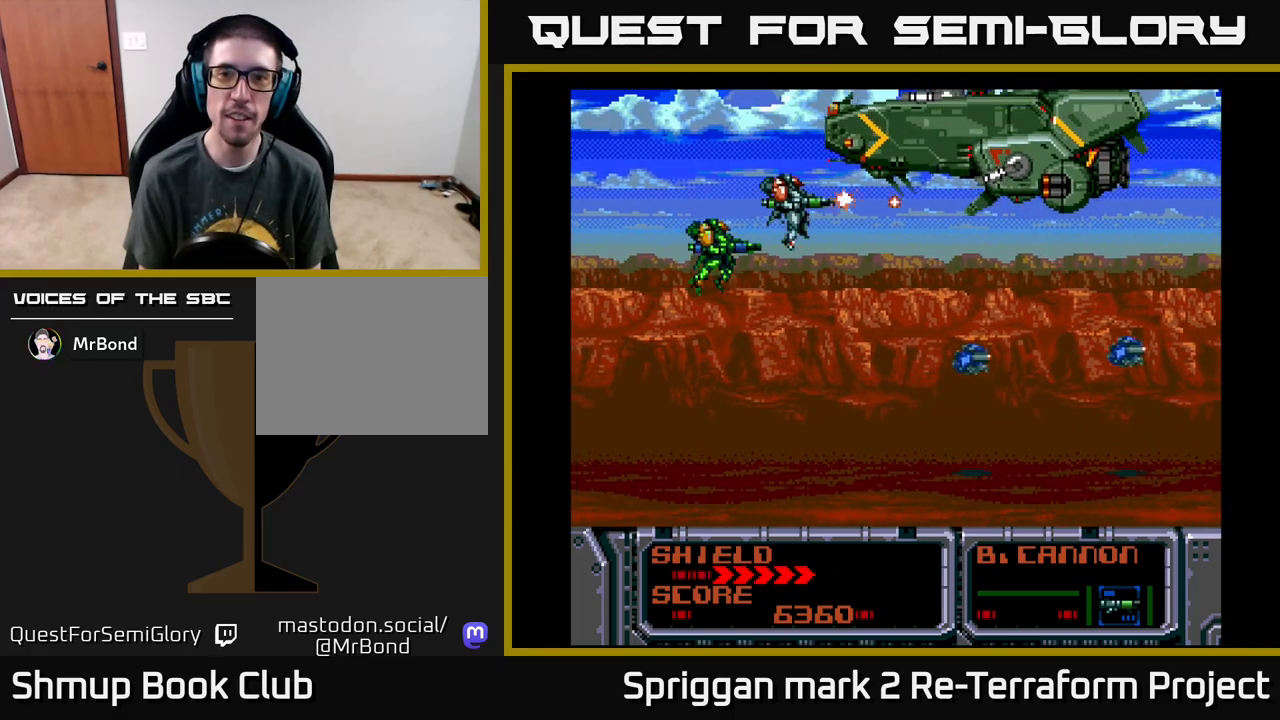
{"buttons": ["A", "DPAD_UP"], "events": [[100, "DPAD_LEFT", "down"], [333, "DPAD_LEFT", "up"], [467, "DPAD_UP", "down"]]}
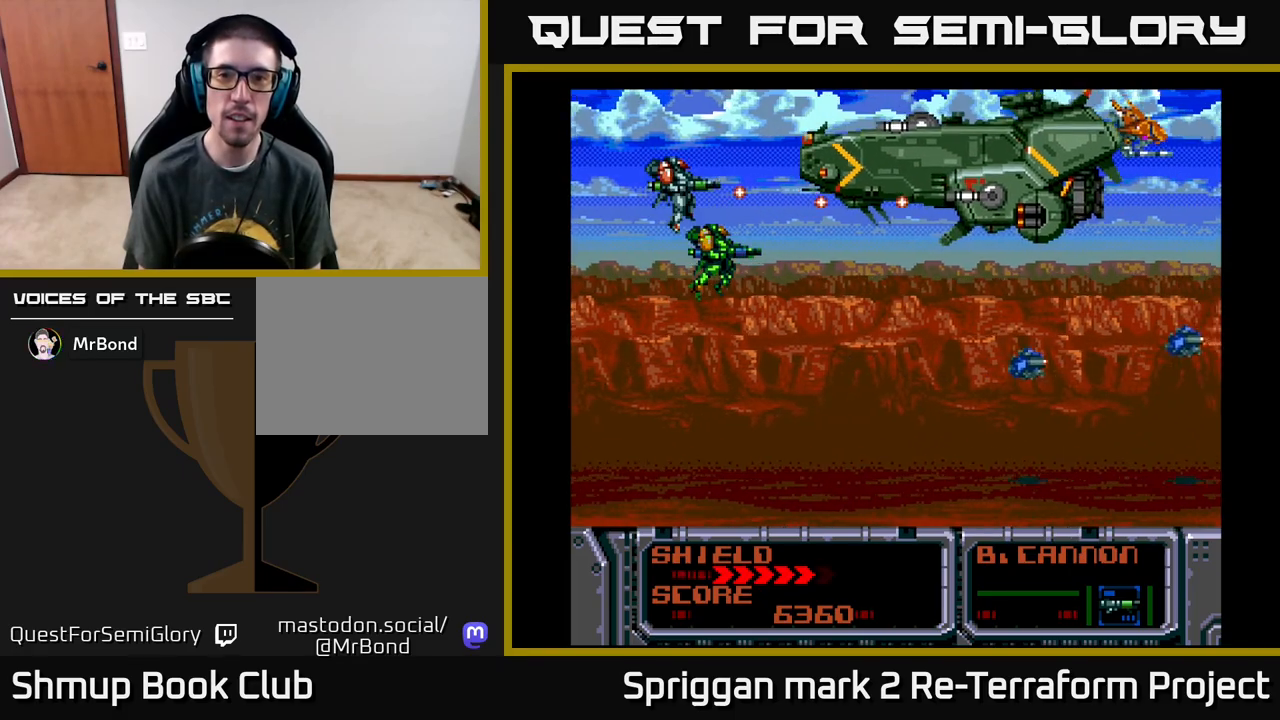
{"buttons": ["A", "DPAD_LEFT"], "events": [[17, "DPAD_UP", "up"], [450, "DPAD_LEFT", "down"]]}
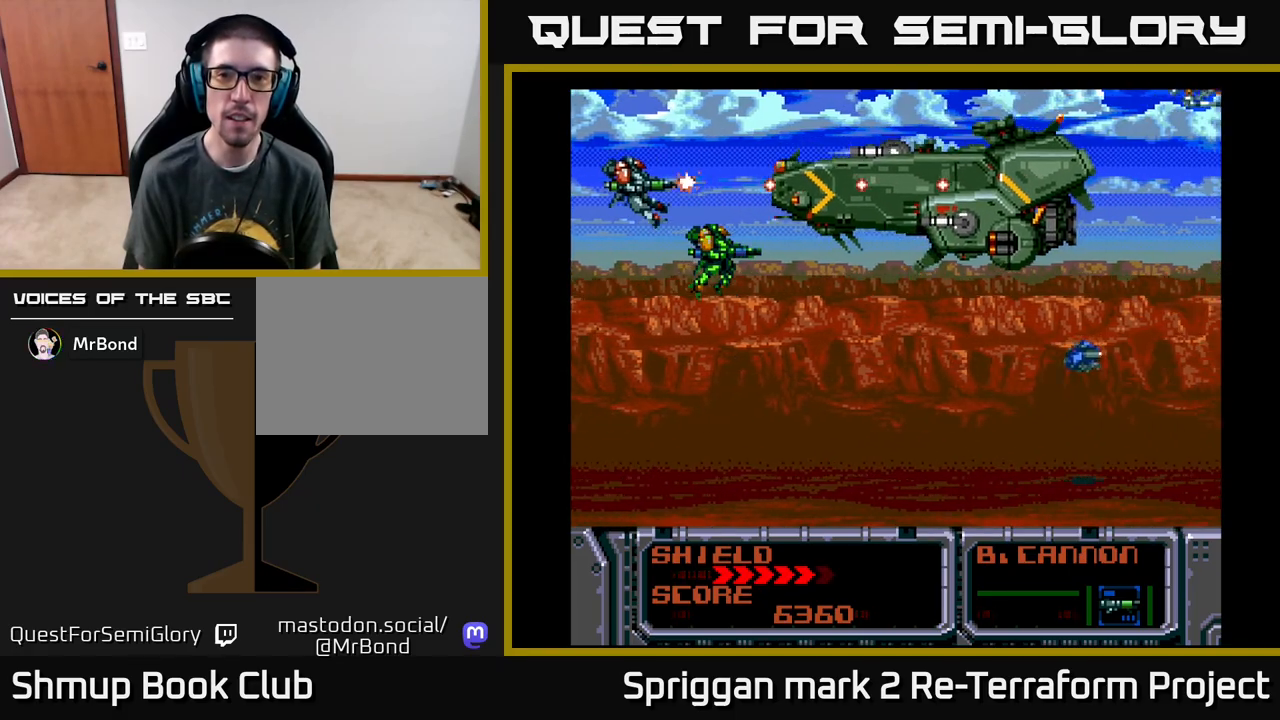
{"buttons": ["DPAD_DOWN"], "events": [[83, "DPAD_LEFT", "up"], [367, "A", "up"], [483, "DPAD_DOWN", "down"]]}
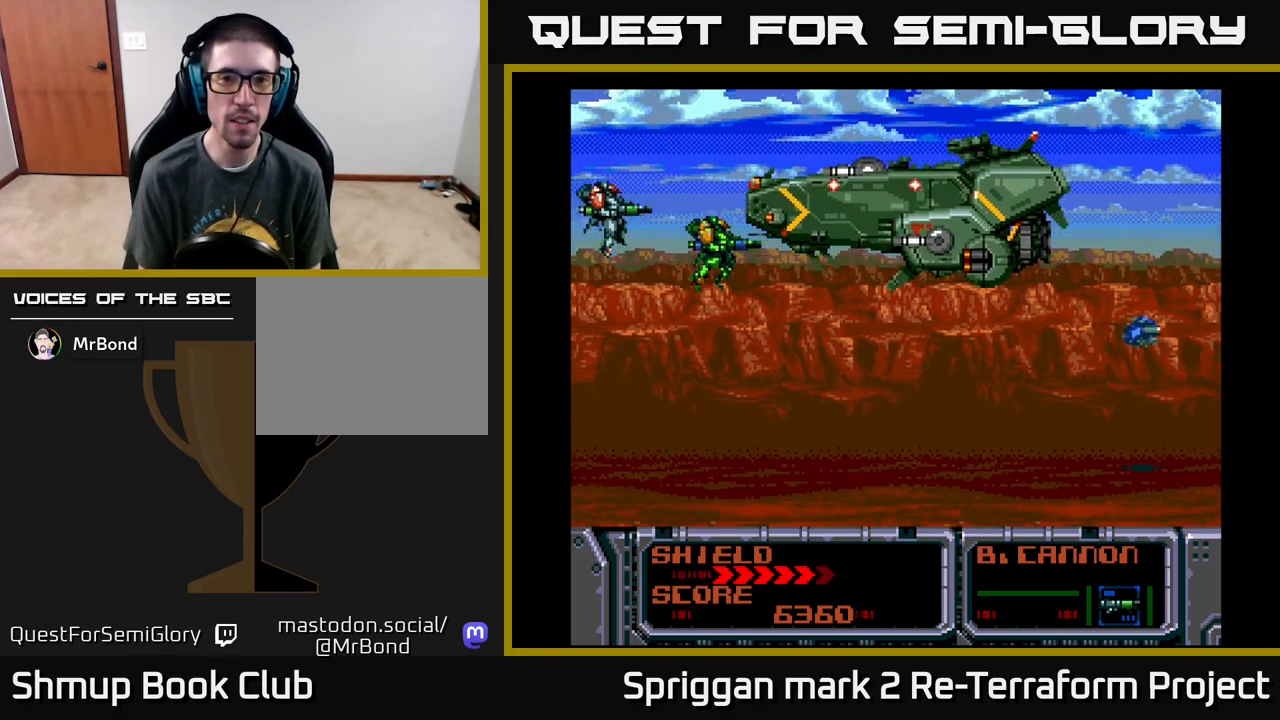
{"buttons": ["A"], "events": [[83, "DPAD_DOWN", "up"], [250, "A", "down"]]}
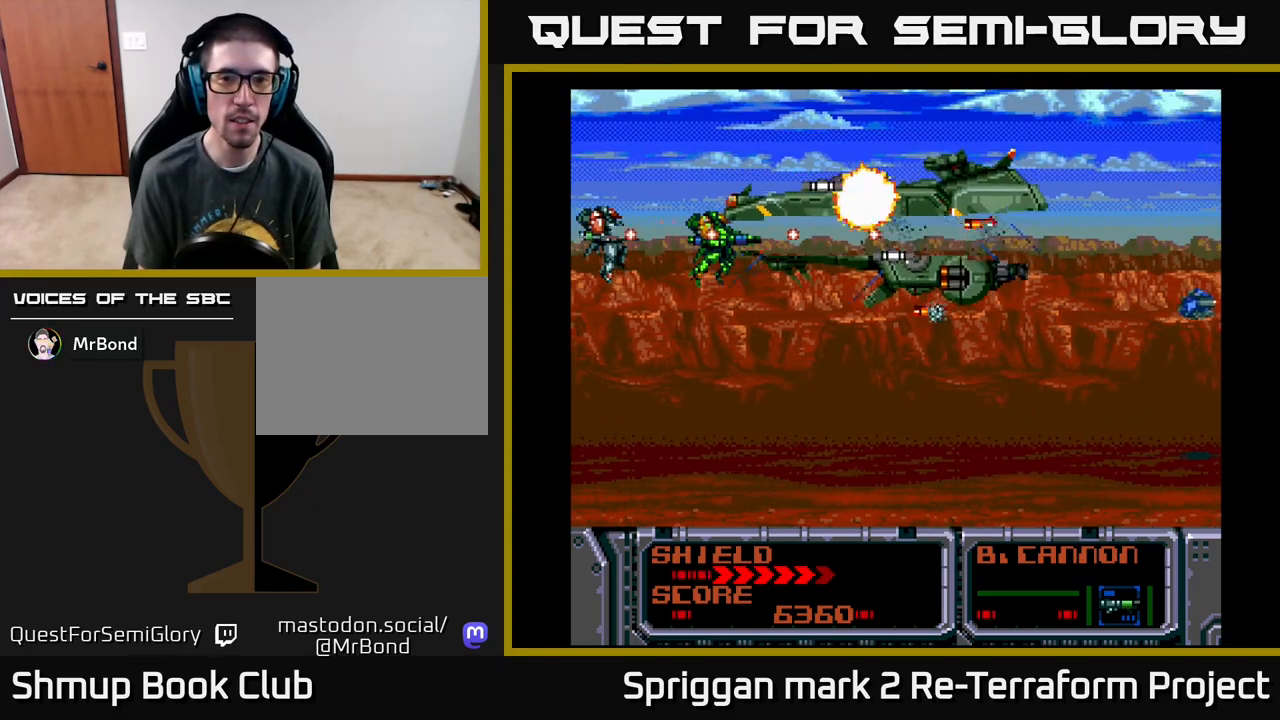
{"buttons": ["A"], "events": [[100, "DPAD_DOWN", "down"], [200, "DPAD_DOWN", "up"], [367, "DPAD_DOWN", "down"], [450, "DPAD_DOWN", "up"]]}
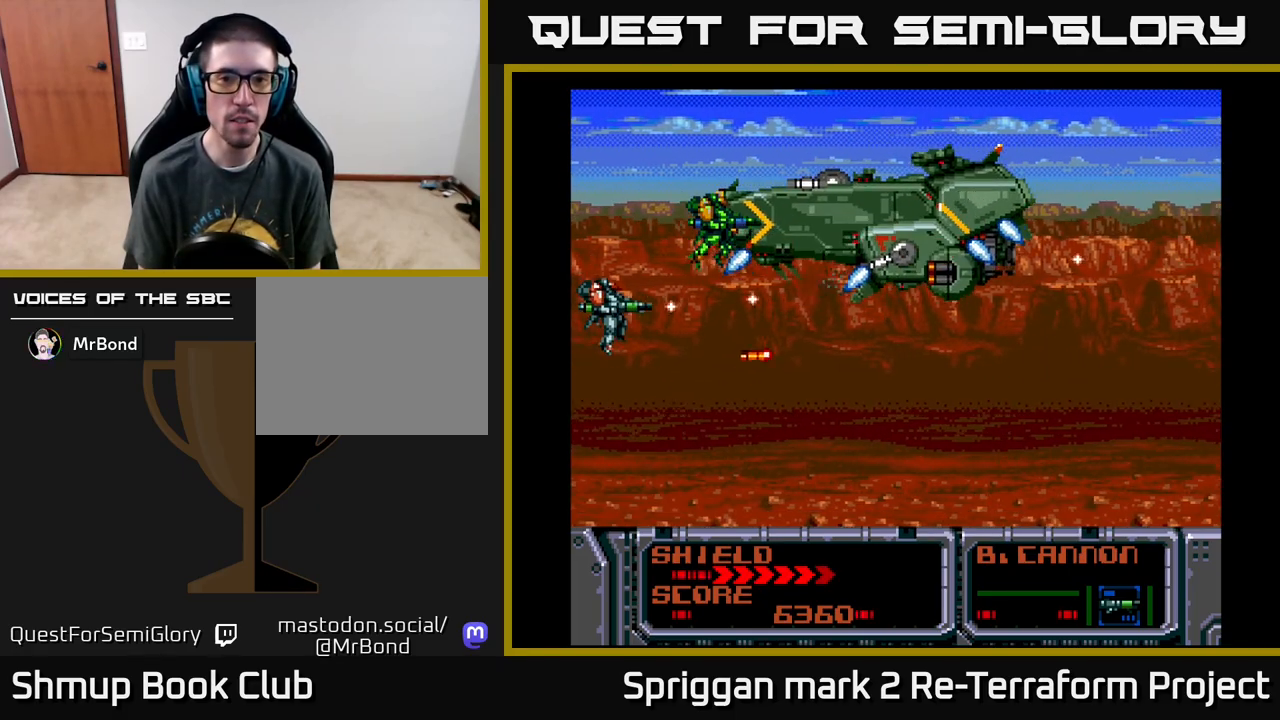
{"buttons": ["A"], "events": [[217, "DPAD_UP", "down"], [350, "DPAD_UP", "up"]]}
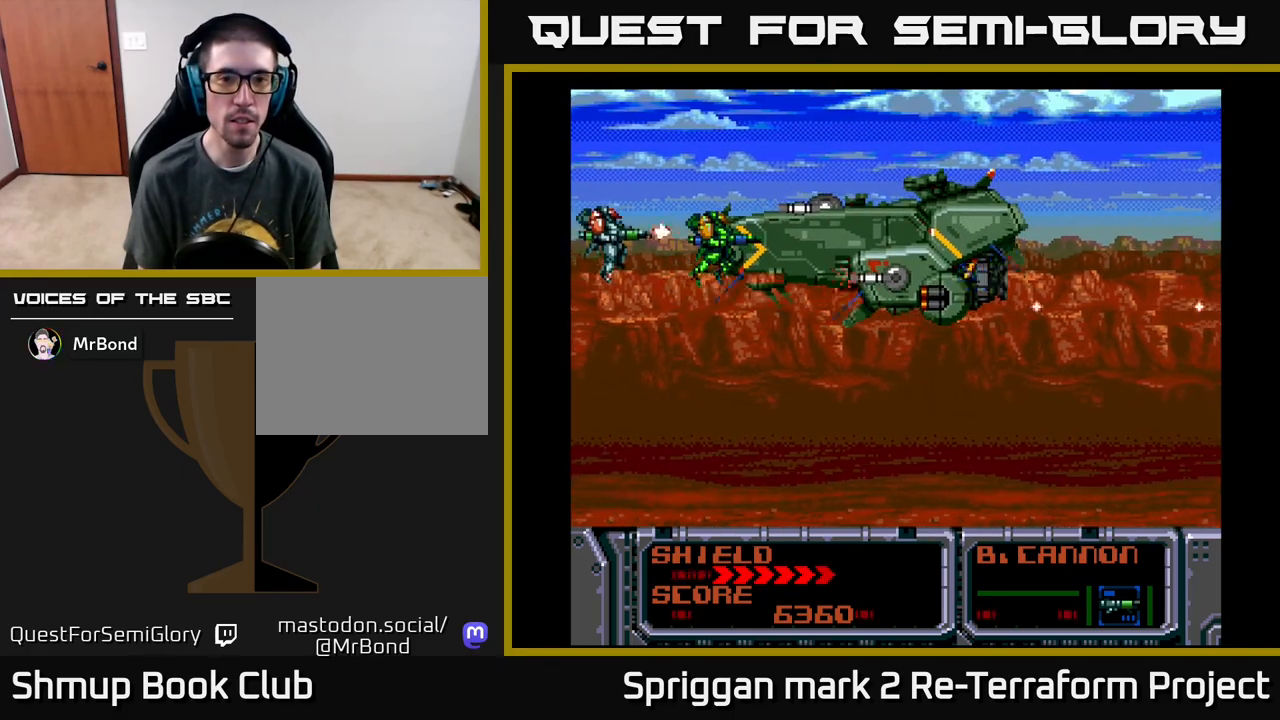
{"buttons": ["A"], "events": [[333, "DPAD_DOWN", "down"], [400, "DPAD_DOWN", "up"]]}
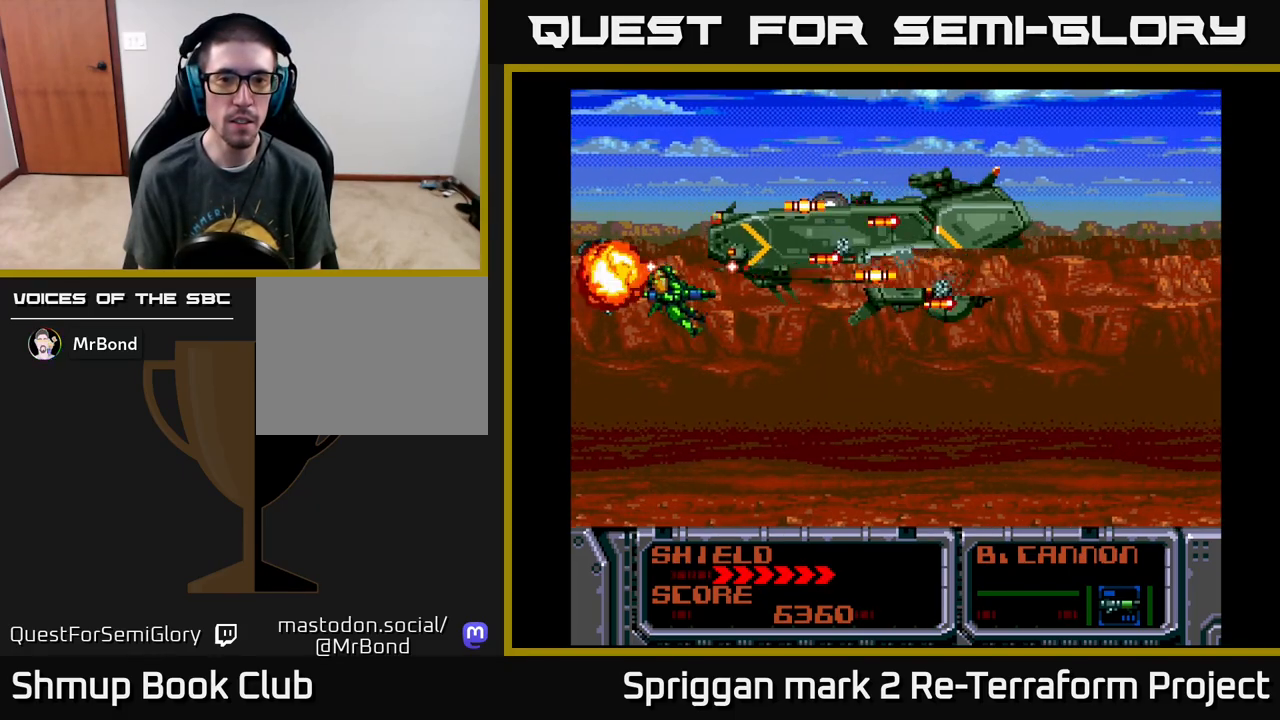
{"buttons": ["A"], "events": [[300, "DPAD_DOWN", "down"], [500, "DPAD_DOWN", "up"]]}
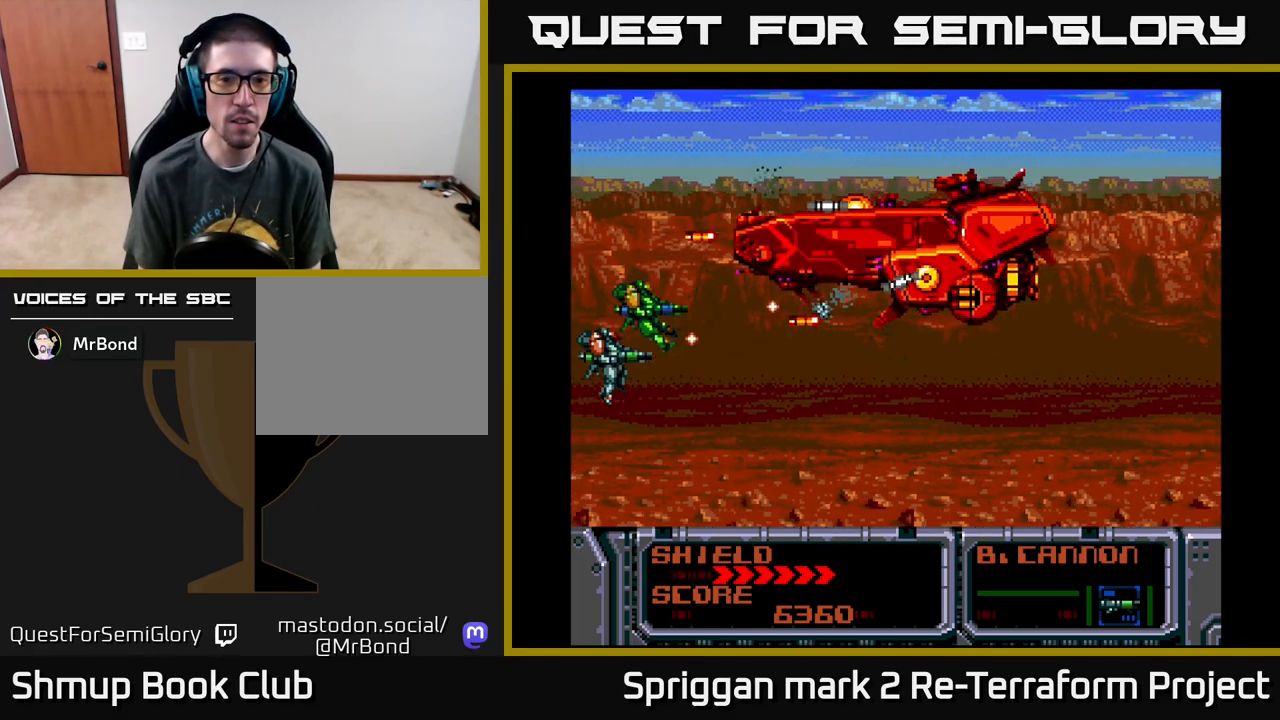
{"buttons": ["A", "DPAD_UP"], "events": [[250, "DPAD_DOWN", "down"], [267, "DPAD_RIGHT", "down"], [383, "DPAD_DOWN", "up"], [417, "DPAD_RIGHT", "up"], [417, "DPAD_UP", "down"]]}
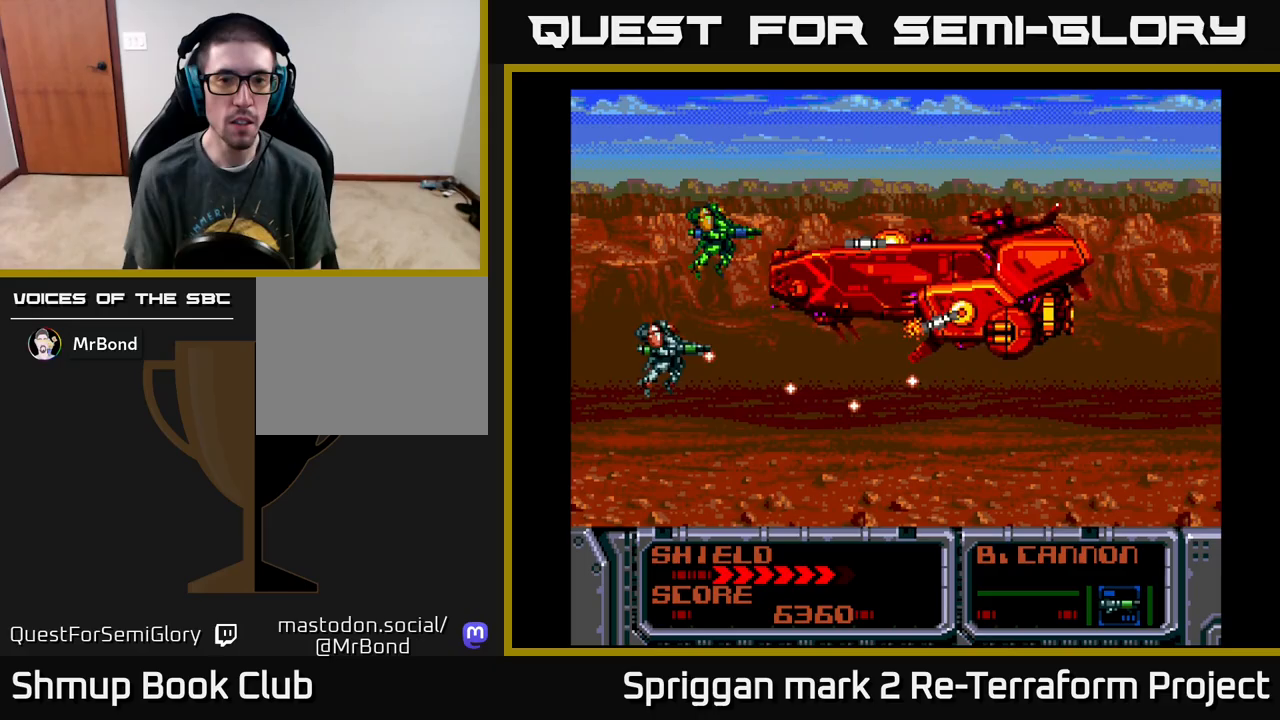
{"buttons": ["A", "DPAD_UP", "DPAD_LEFT"], "events": [[50, "DPAD_LEFT", "down"], [117, "DPAD_UP", "up"], [300, "DPAD_DOWN", "down"], [300, "DPAD_LEFT", "up"], [367, "DPAD_LEFT", "down"], [400, "DPAD_DOWN", "up"], [483, "DPAD_UP", "down"]]}
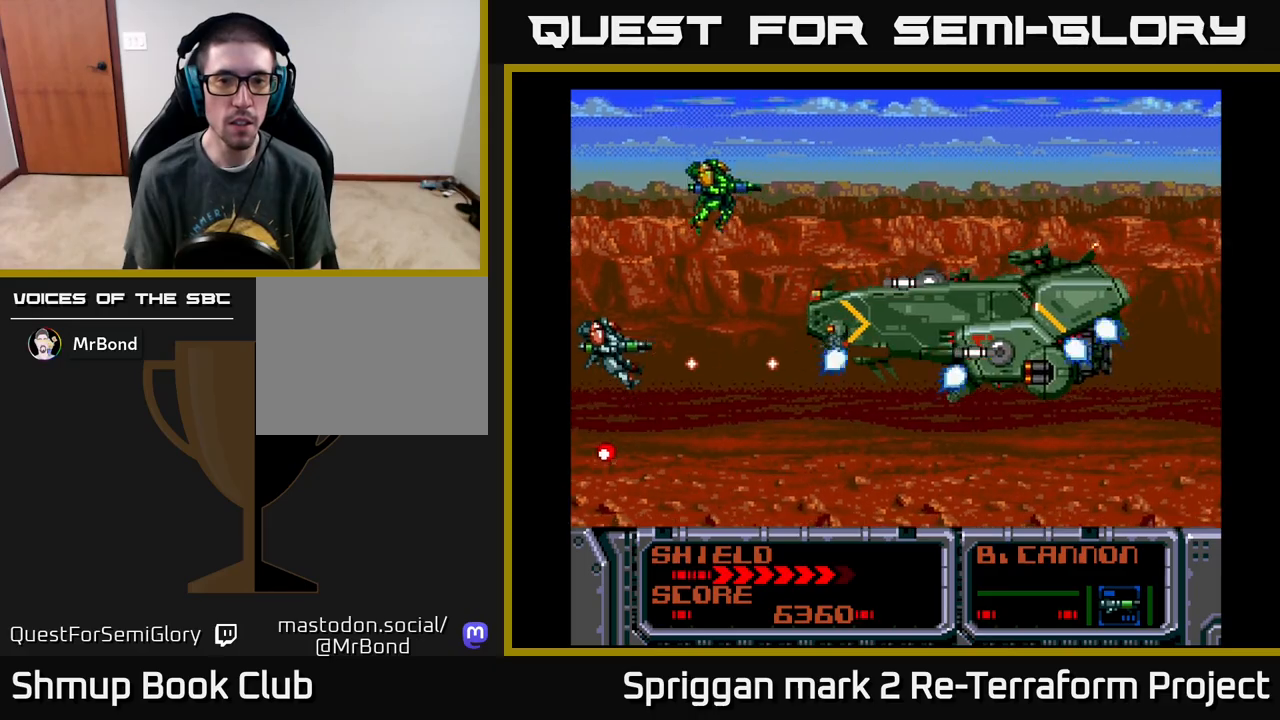
{"buttons": ["A"], "events": [[50, "DPAD_UP", "up"], [67, "DPAD_LEFT", "up"], [267, "DPAD_DOWN", "down"], [350, "DPAD_DOWN", "up"]]}
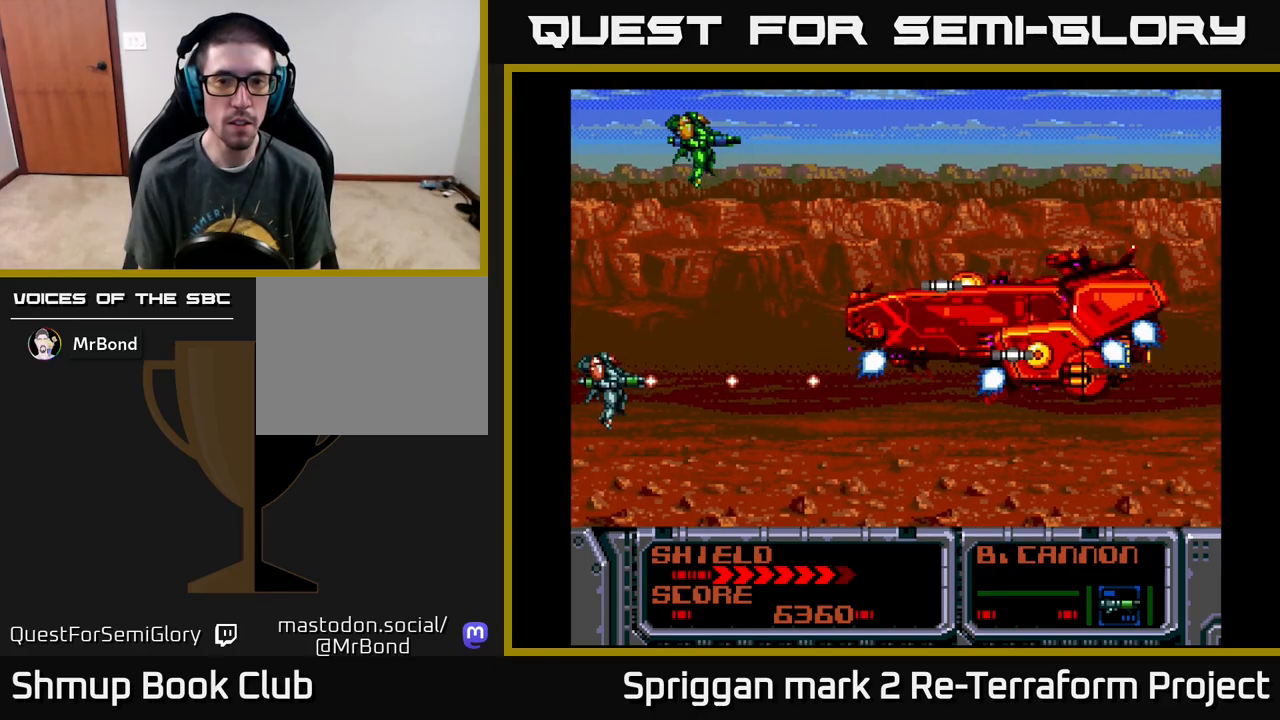
{"buttons": ["A"], "events": []}
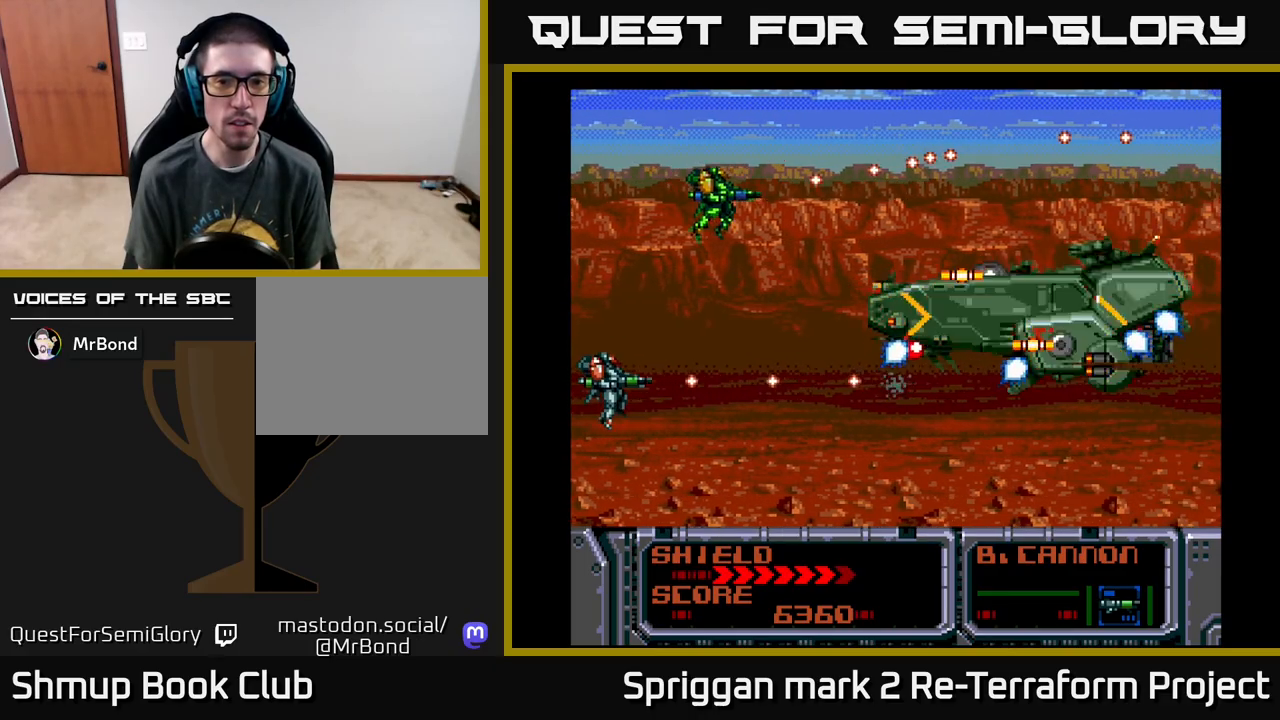
{"buttons": ["A"], "events": [[117, "DPAD_UP", "down"], [217, "DPAD_UP", "up"], [283, "DPAD_UP", "down"], [383, "DPAD_UP", "up"]]}
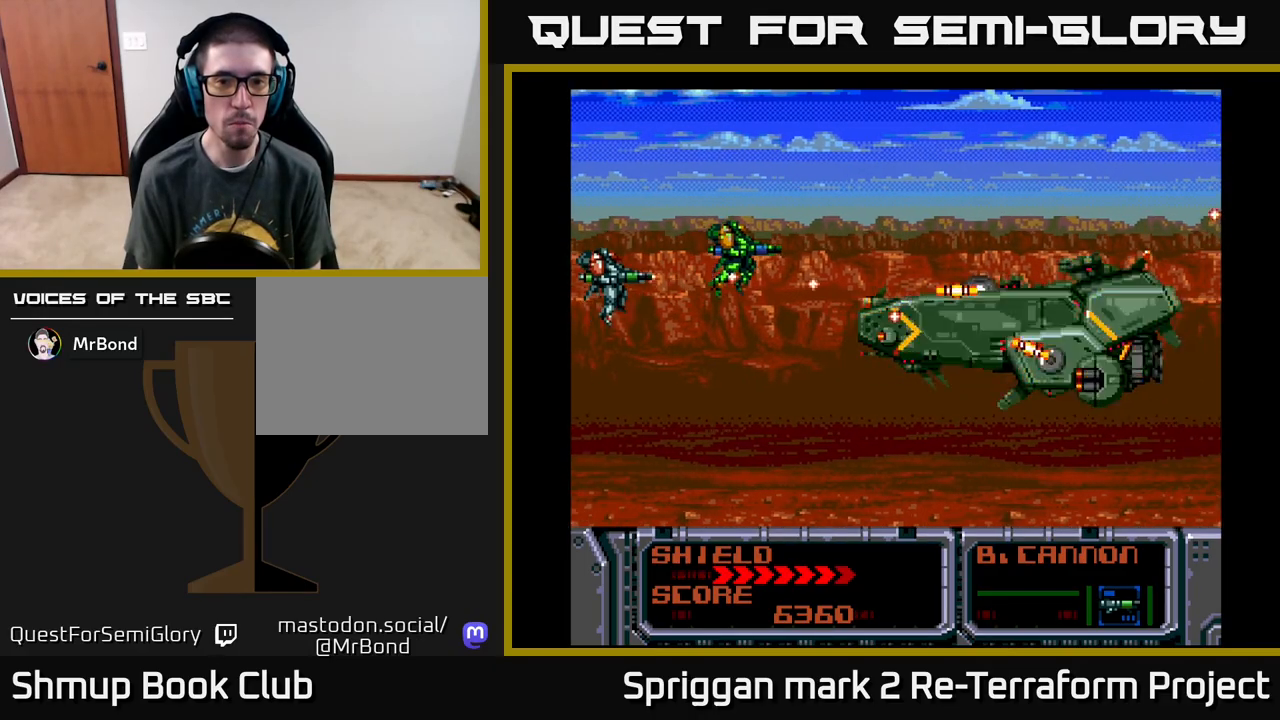
{"buttons": ["A", "DPAD_DOWN"], "events": [[133, "DPAD_DOWN", "down"], [217, "DPAD_DOWN", "up"], [450, "DPAD_DOWN", "down"]]}
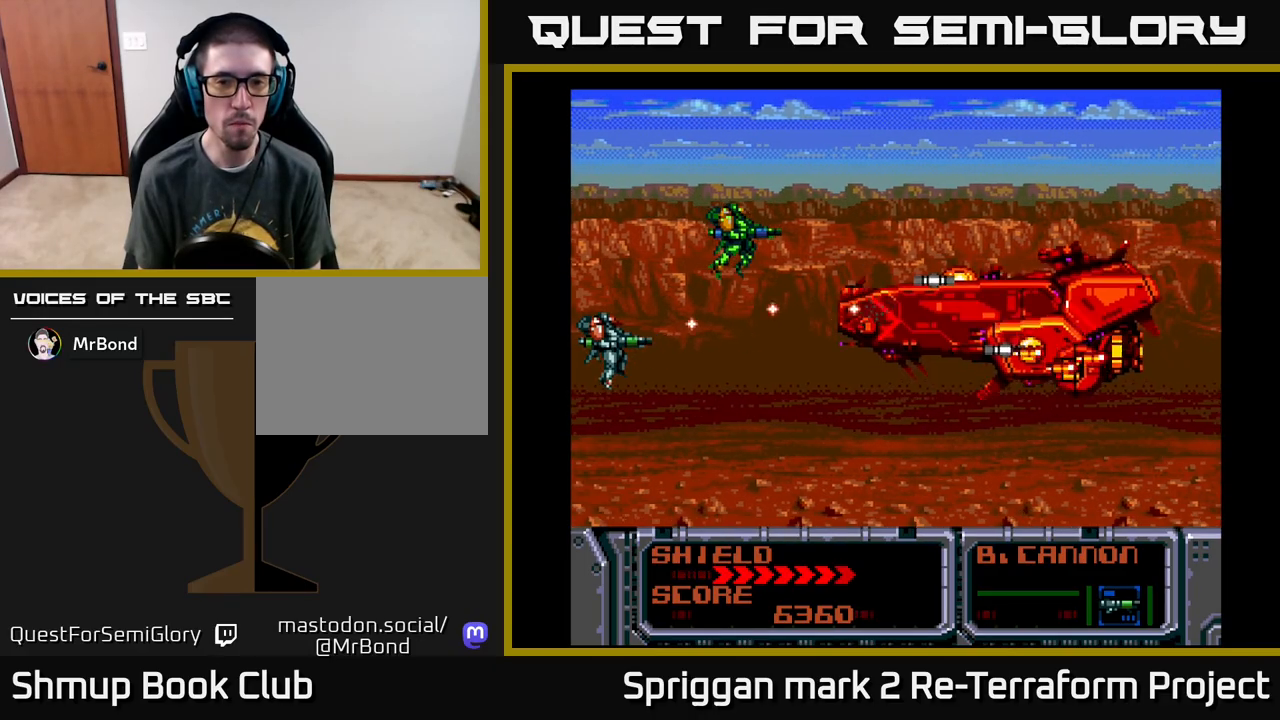
{"buttons": ["A"], "events": [[17, "DPAD_DOWN", "up"]]}
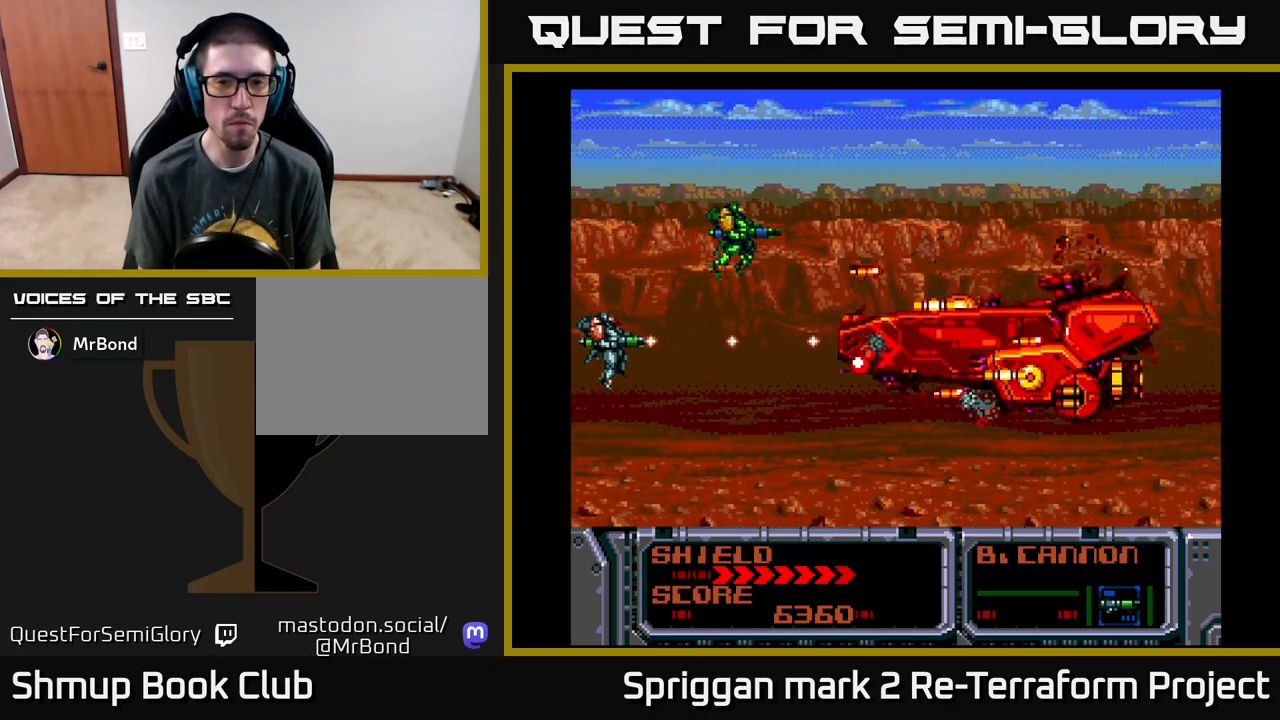
{"buttons": ["A"], "events": [[67, "DPAD_DOWN", "down"], [167, "DPAD_DOWN", "up"], [317, "DPAD_DOWN", "down"], [383, "DPAD_DOWN", "up"]]}
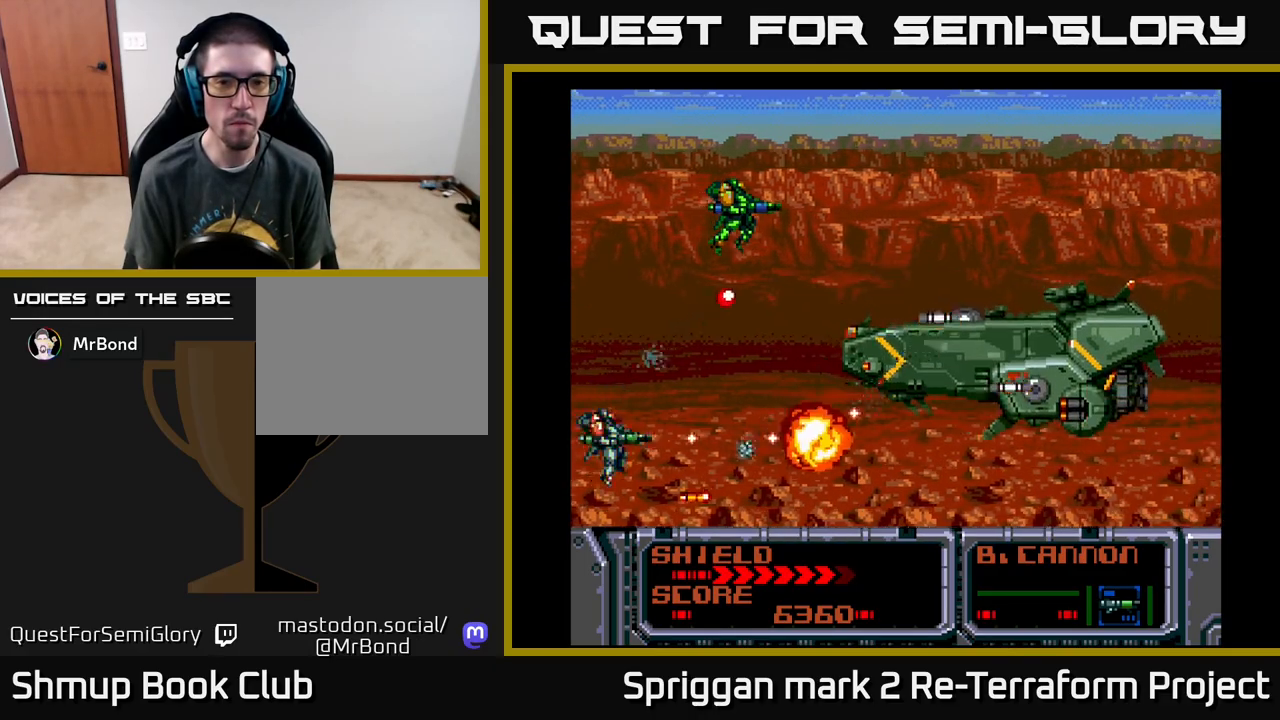
{"buttons": ["A", "DPAD_RIGHT"], "events": [[300, "DPAD_UP", "down"], [383, "DPAD_RIGHT", "down"], [417, "DPAD_UP", "up"]]}
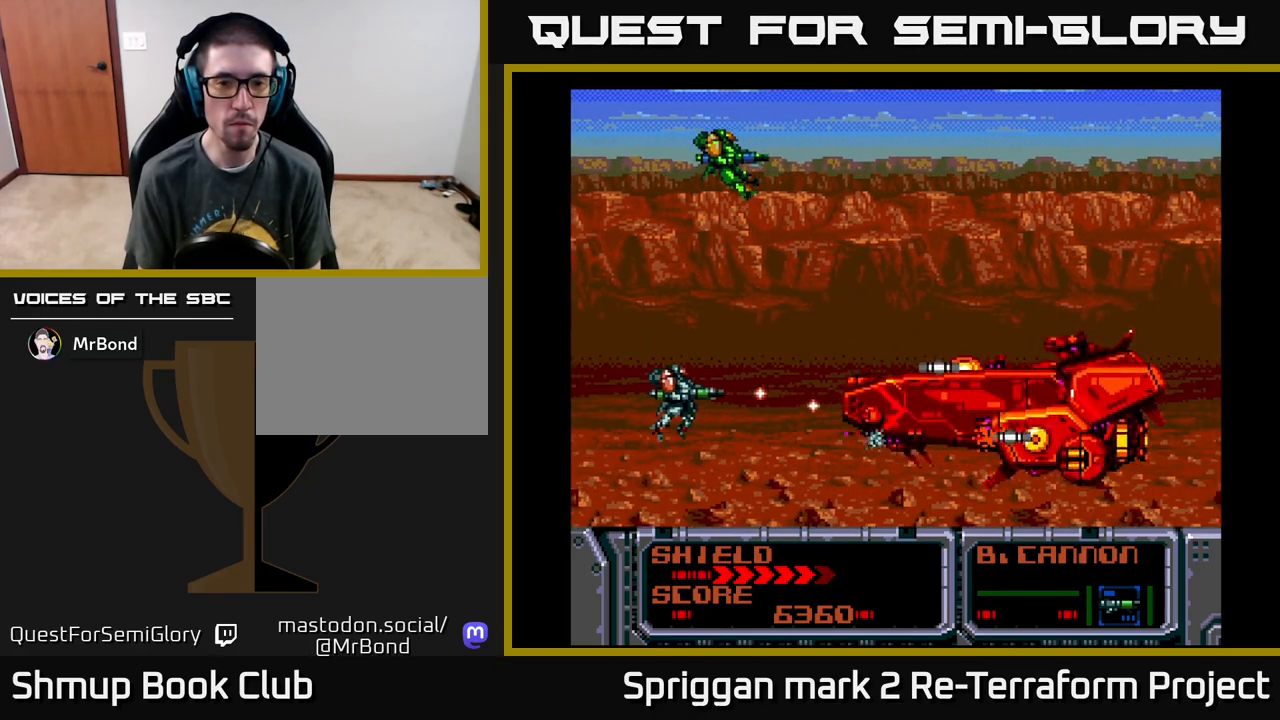
{"buttons": ["A"], "events": [[33, "DPAD_RIGHT", "up"], [300, "DPAD_DOWN", "down"], [367, "DPAD_DOWN", "up"]]}
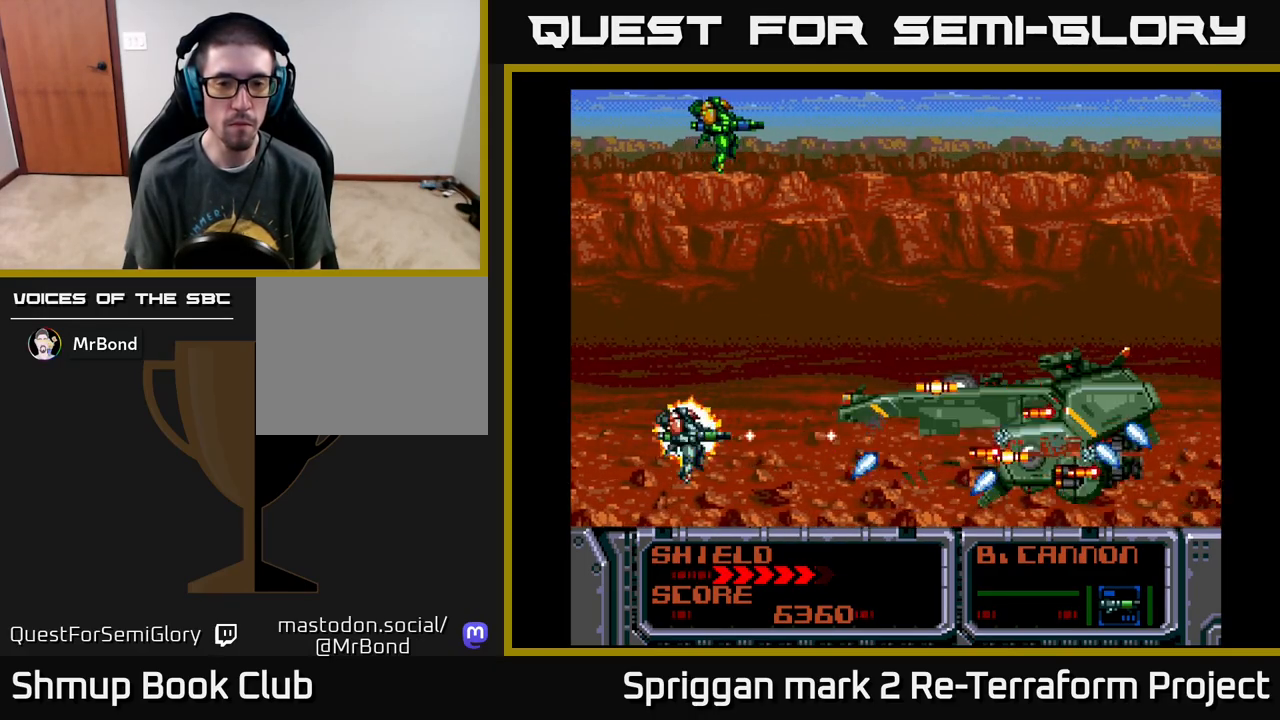
{"buttons": ["A", "DPAD_UP"], "events": [[50, "DPAD_LEFT", "down"], [200, "DPAD_LEFT", "up"], [400, "DPAD_UP", "down"]]}
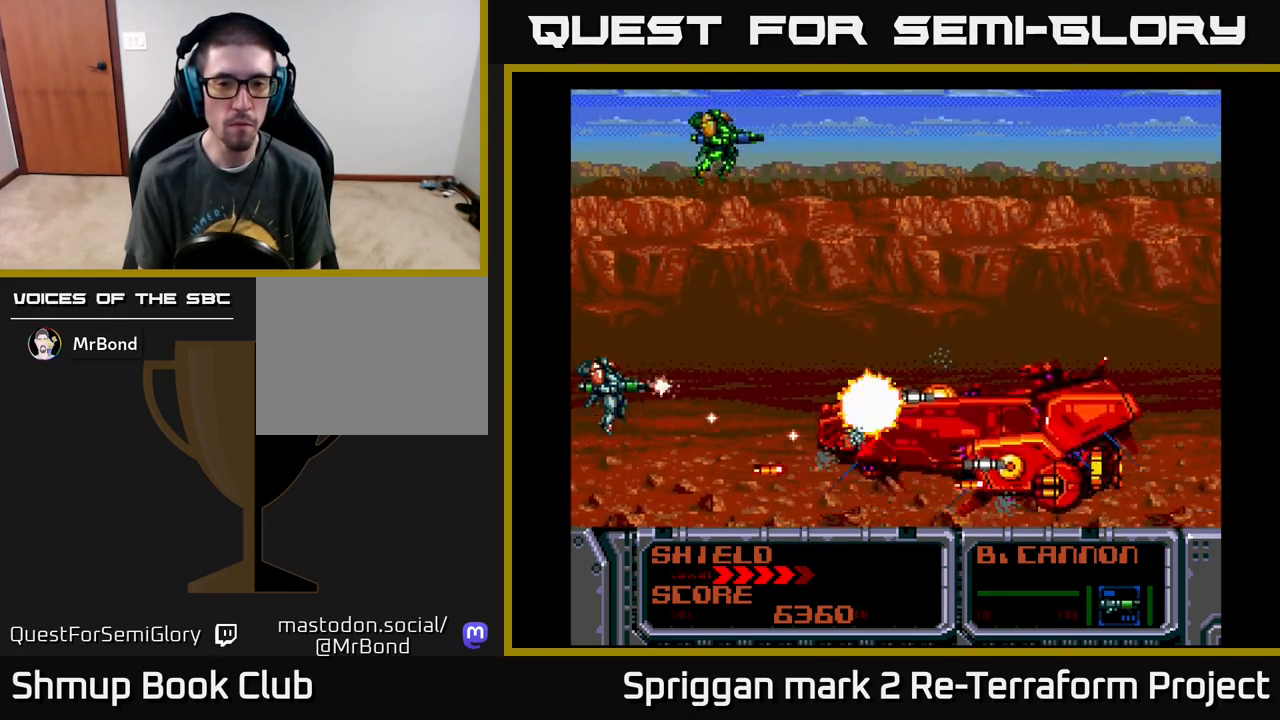
{"buttons": ["A"], "events": [[67, "DPAD_UP", "up"], [117, "DPAD_DOWN", "down"], [317, "DPAD_DOWN", "up"], [317, "DPAD_LEFT", "down"], [333, "DPAD_UP", "down"], [367, "DPAD_LEFT", "up"], [467, "DPAD_RIGHT", "down"], [467, "DPAD_UP", "up"], [500, "DPAD_RIGHT", "up"]]}
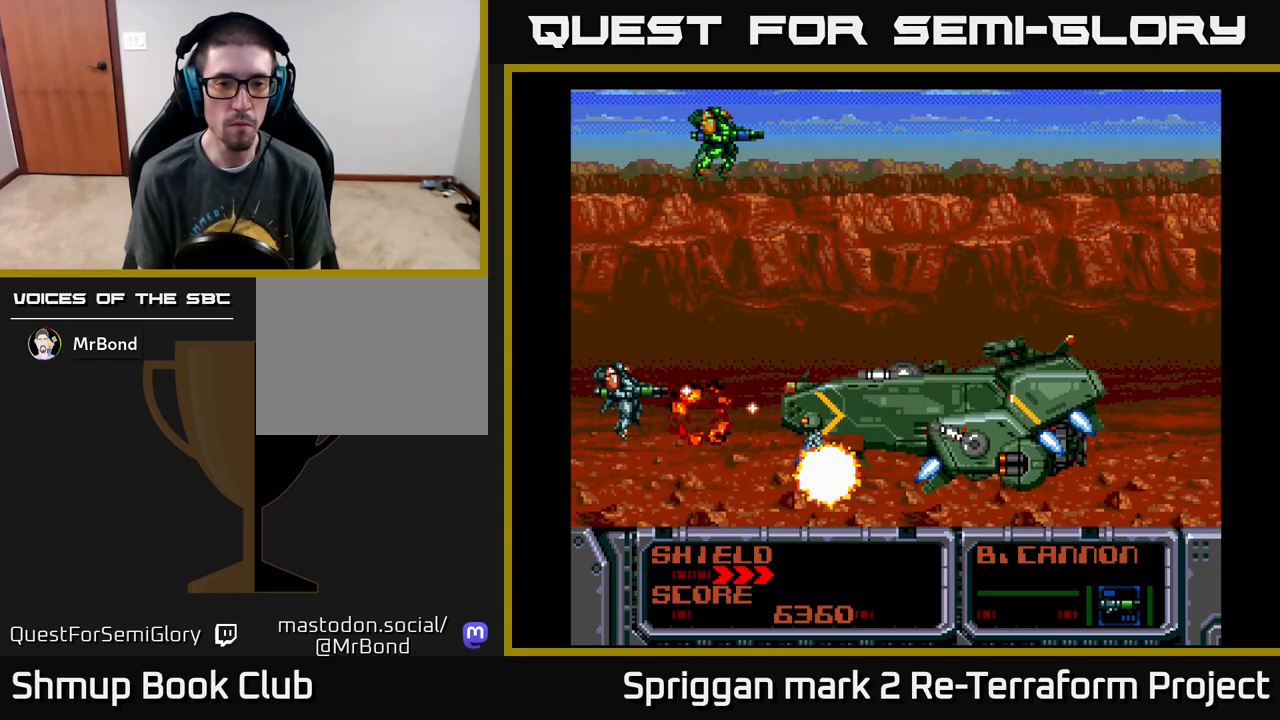
{"buttons": ["A", "DPAD_UP"], "events": [[400, "DPAD_LEFT", "down"], [417, "DPAD_UP", "down"], [467, "DPAD_LEFT", "up"]]}
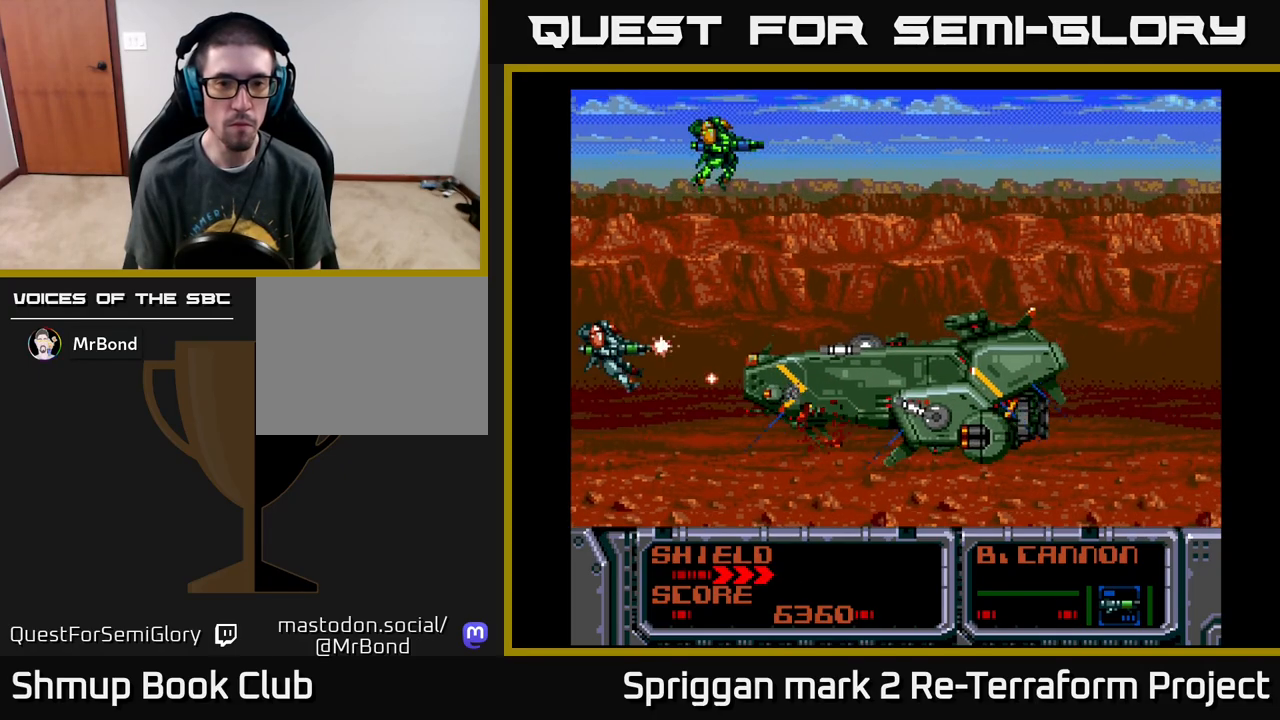
{"buttons": ["DPAD_UP"], "events": [[50, "DPAD_UP", "up"], [233, "X", "down"], [350, "X", "up"], [383, "A", "up"], [433, "DPAD_UP", "down"], [467, "A", "down"], [483, "A", "up"]]}
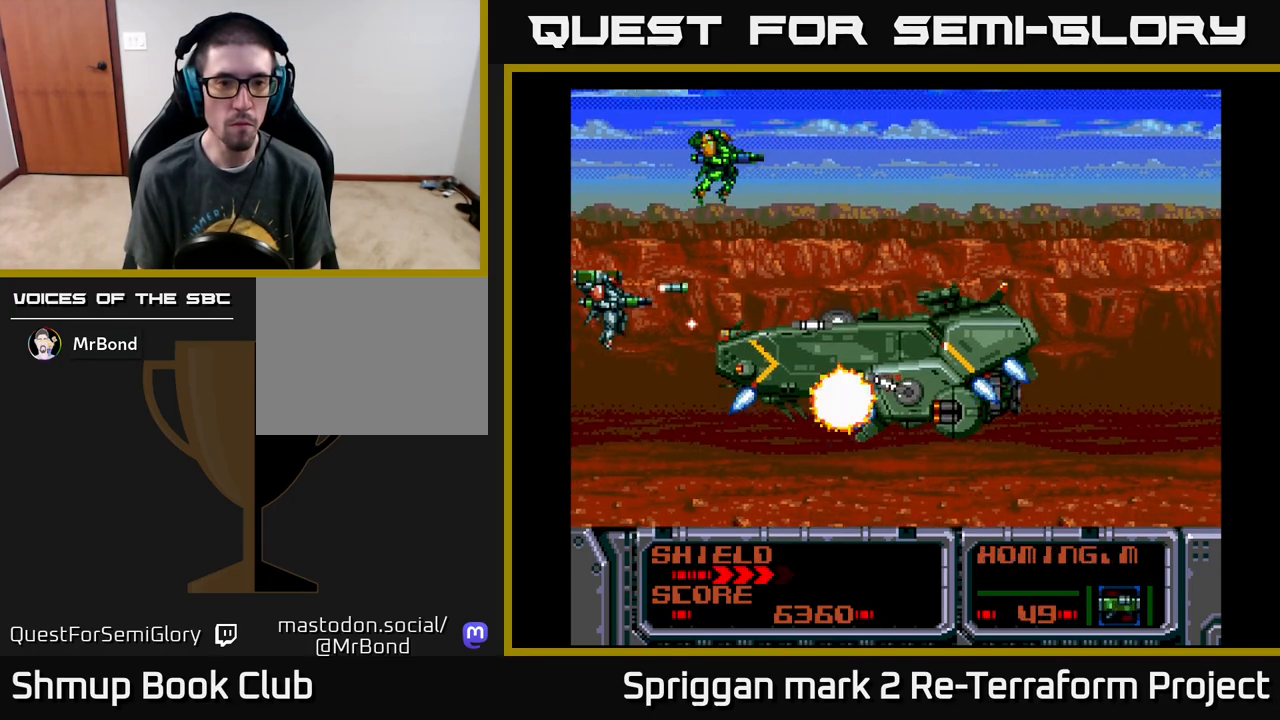
{"buttons": ["A"], "events": [[50, "DPAD_UP", "up"], [100, "A", "down"], [200, "A", "up"], [267, "A", "down"], [283, "DPAD_DOWN", "down"], [367, "A", "up"], [417, "A", "down"], [433, "DPAD_DOWN", "up"]]}
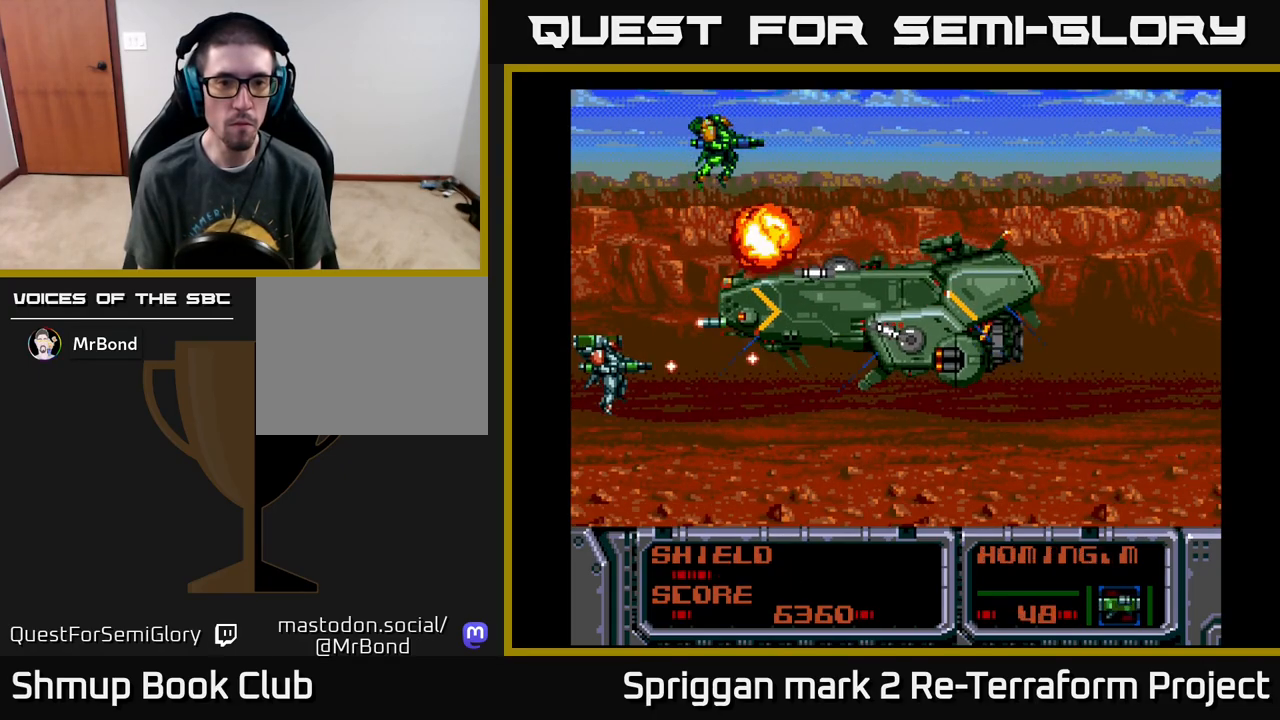
{"buttons": ["A", "DPAD_UP"], "events": [[50, "A", "up"], [100, "A", "down"], [150, "DPAD_UP", "down"], [233, "A", "up"], [233, "DPAD_UP", "up"], [267, "A", "down"], [383, "A", "up"], [467, "A", "down"], [483, "DPAD_UP", "down"]]}
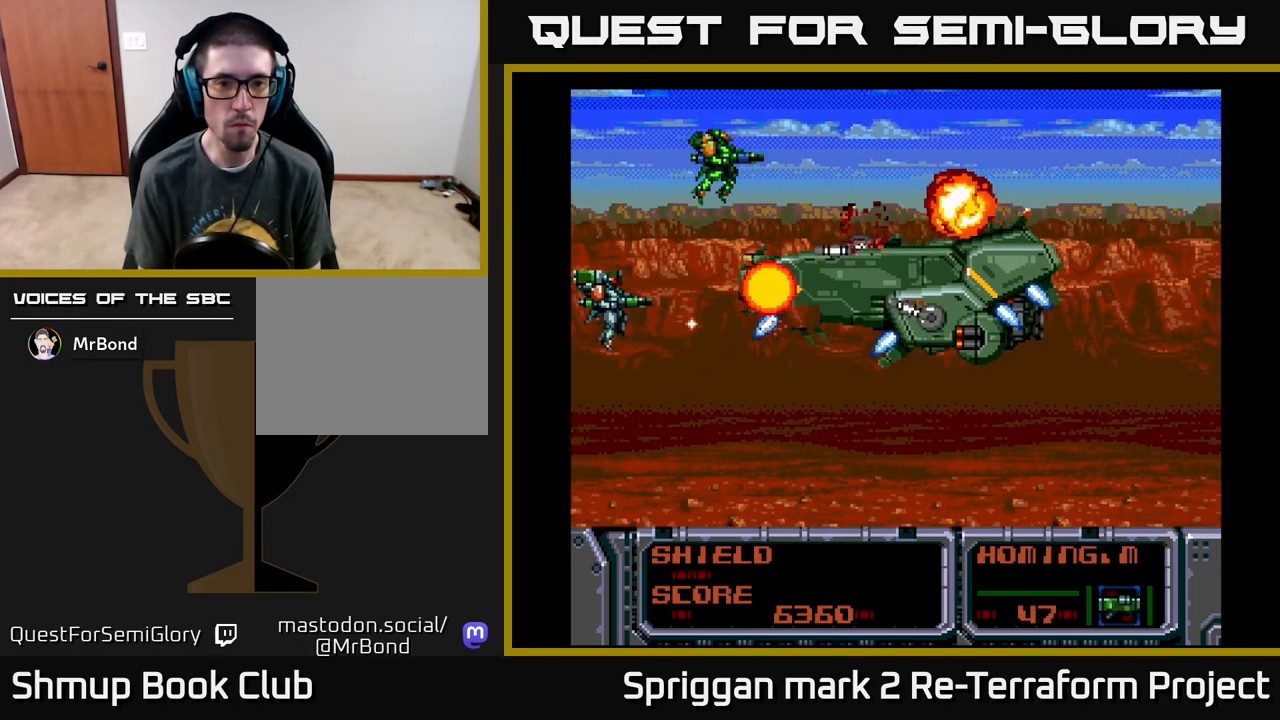
{"buttons": ["A", "X"], "events": [[50, "DPAD_UP", "up"], [83, "A", "up"], [133, "A", "down"], [250, "A", "up"], [283, "A", "down"], [483, "X", "down"]]}